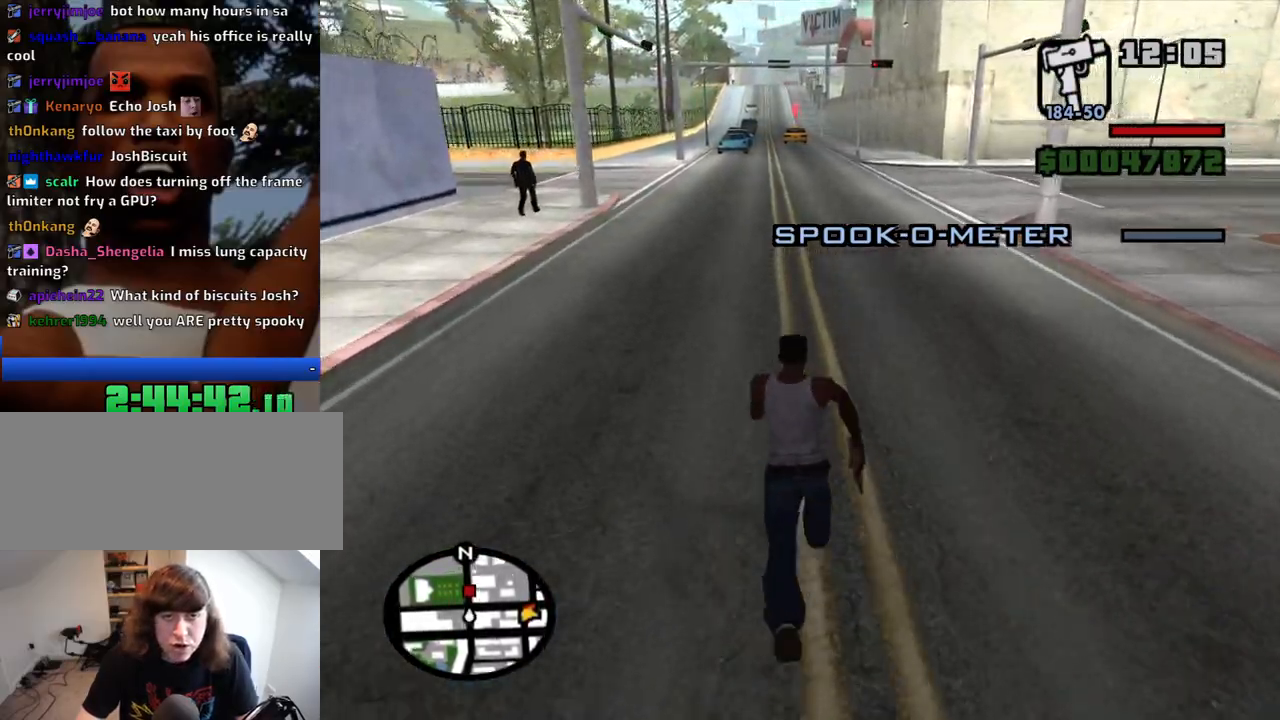
Gameplay with keyboard and mouse; each line is a JSON object with the keys and mouse buttons held at the frame after it. "events" lists presses ("down") and releases ("up") of "1", "2", "3", "4", "5", "6", "a", "alt", "c", "ctrl", "d", "down", "e", "escape", "f", "f1", "f2", "f3", "g", "h", "left", "num2", "q", "r", "right", "s", "shift", "space", "t", "tab", "up", "v", "w", "x", "z", "mouse_left", "mouse_middle", "mouse_right", "mouse_wheel_up" and "mouse_wheel_down" between this image and that frame as [ms after this image, input, new state], when the widget could be followed in between. "mouse_left", "mouse_middle", "mouse_right", "mouse_wheel_up", "mouse_wheel_down" = the "left", "middle", "right", "wheel_up", "wheel_down" buttons of the "mouse" list. No other keys are recorded. Mouse movement is not recorded.
{"keys": ["w"], "mouse": [], "events": [[50, "space", "up"], [134, "space", "down"], [184, "space", "up"], [334, "space", "down"], [367, "space", "up"]]}
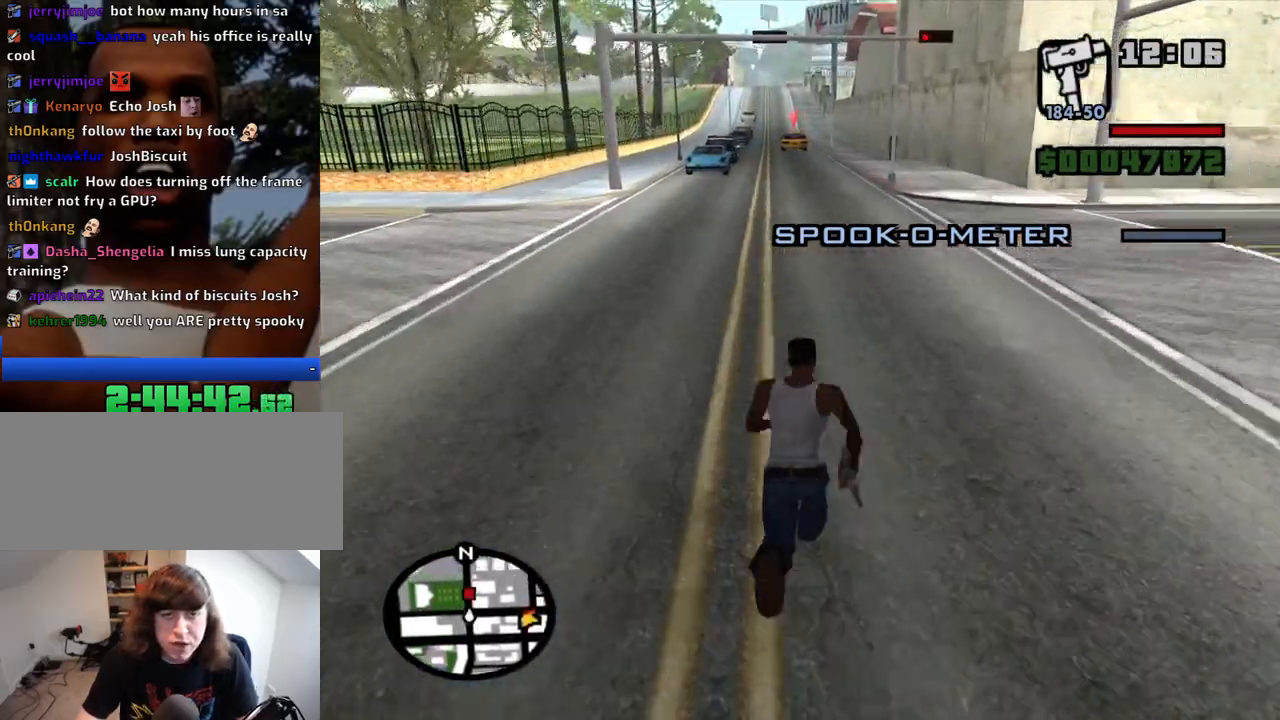
{"keys": ["w"], "mouse": [], "events": [[17, "space", "down"], [67, "space", "up"]]}
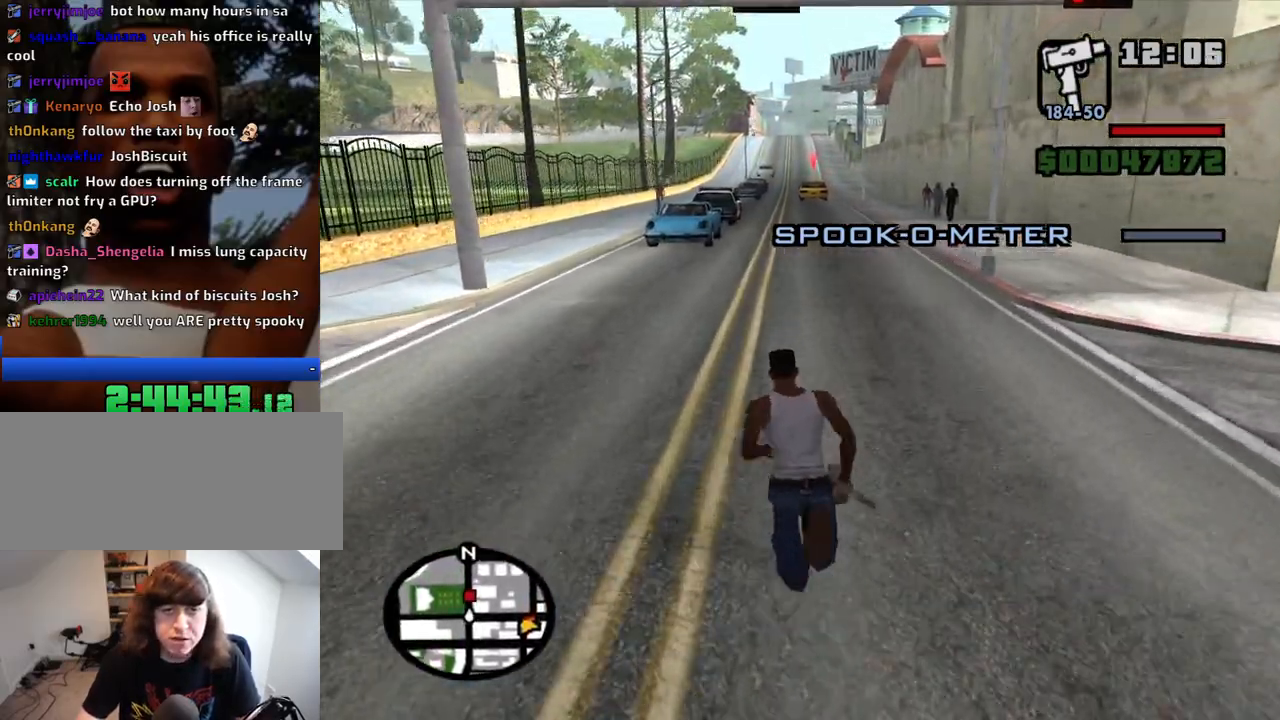
{"keys": ["w"], "mouse": [], "events": [[367, "space", "down"], [400, "space", "up"]]}
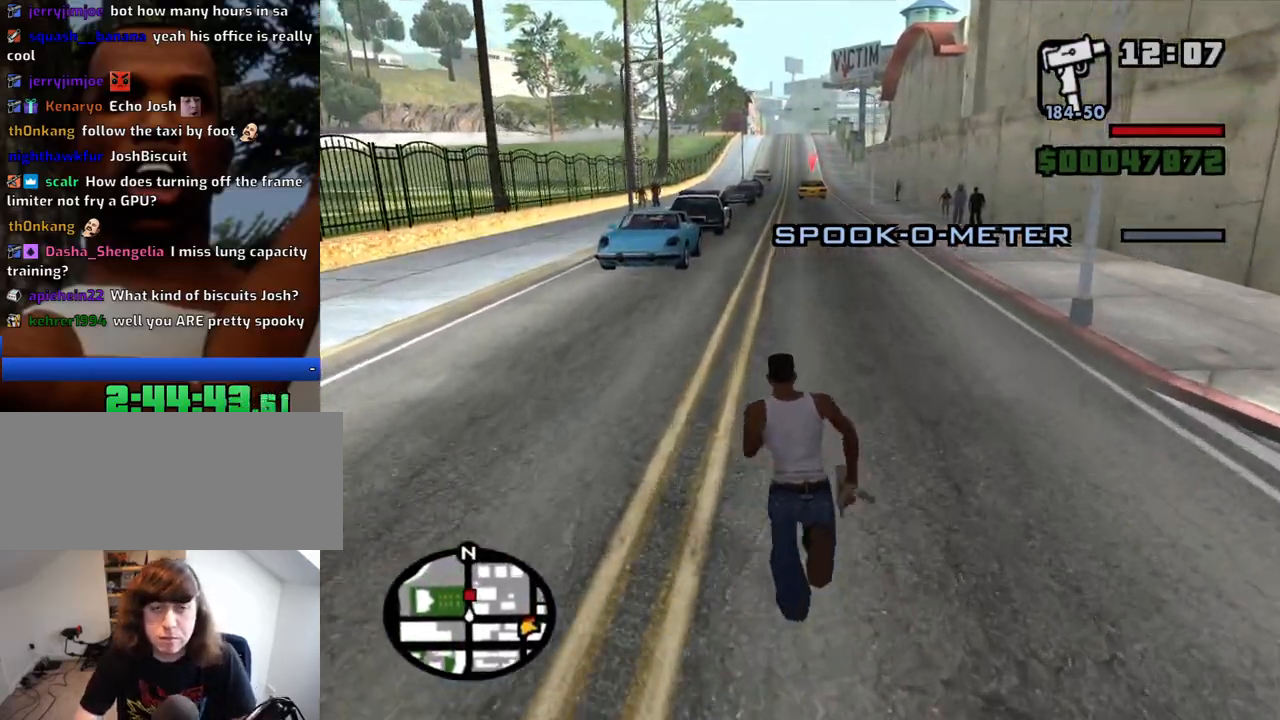
{"keys": ["space", "w"], "mouse": [], "events": [[50, "space", "down"], [100, "space", "up"], [234, "space", "down"], [334, "space", "up"], [417, "space", "down"]]}
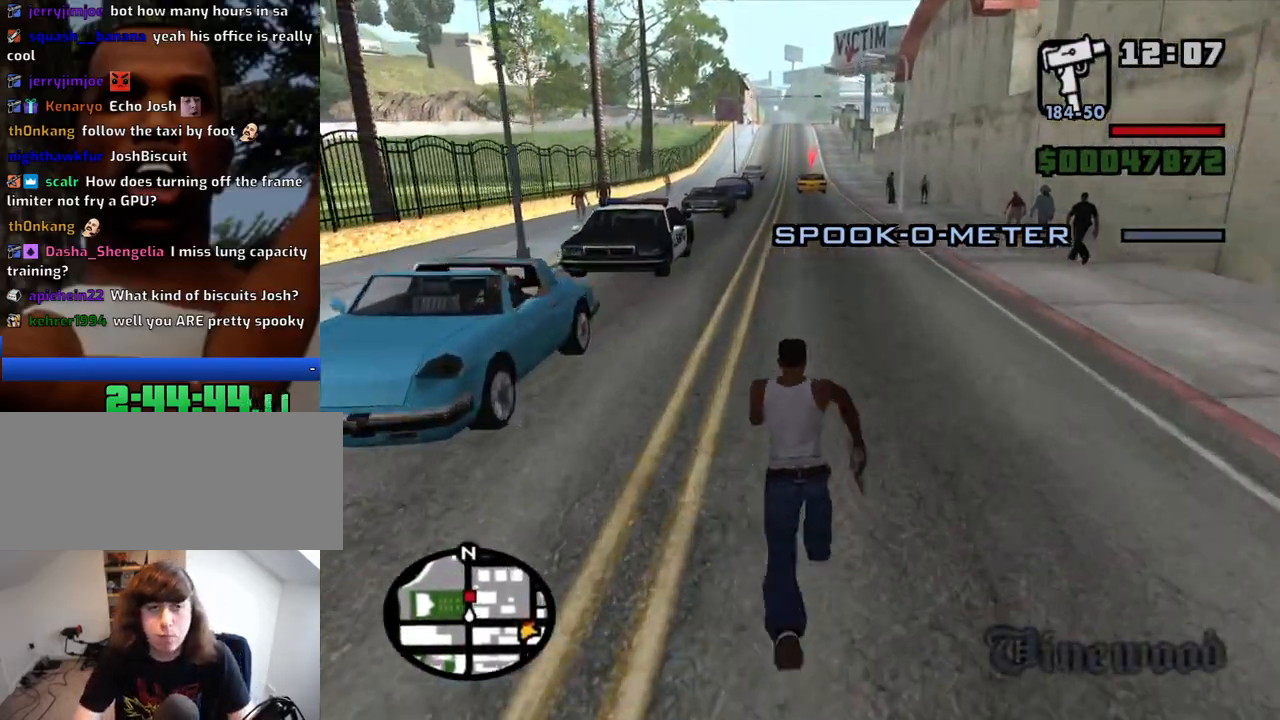
{"keys": ["w"], "mouse": [], "events": [[17, "space", "up"], [150, "space", "down"], [250, "space", "up"]]}
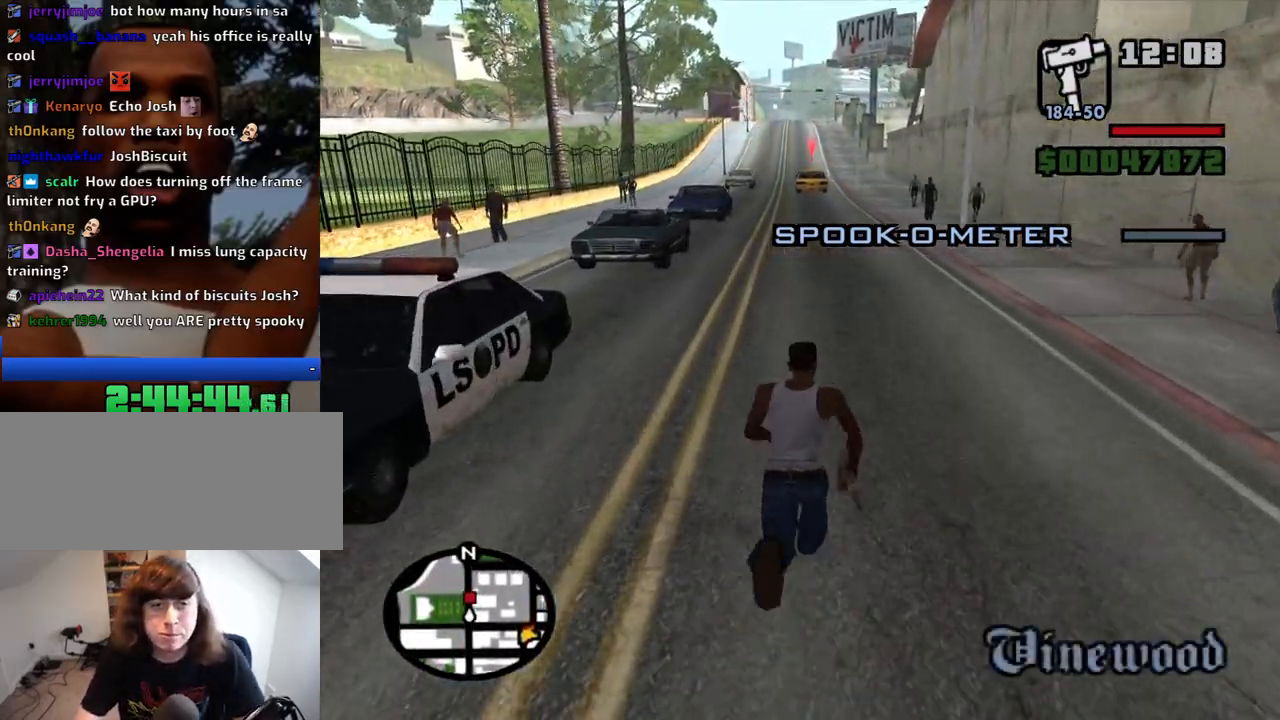
{"keys": ["w"], "mouse": [], "events": []}
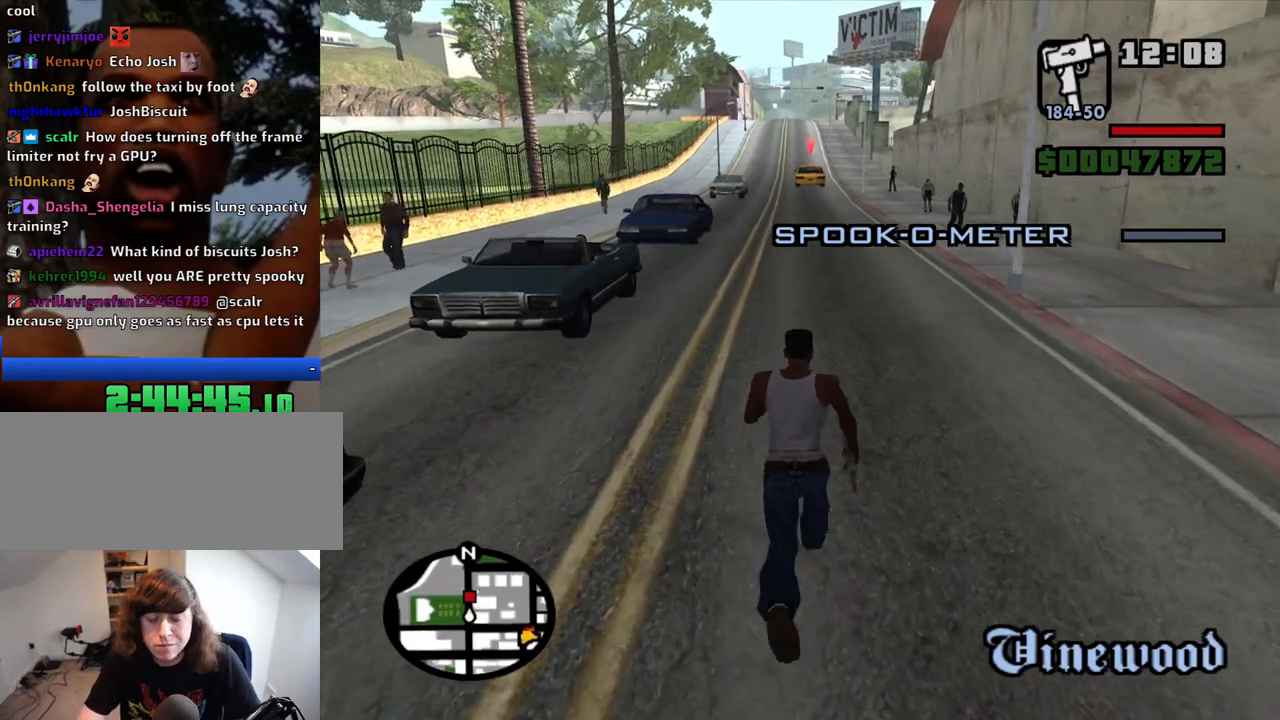
{"keys": ["w"], "mouse": [], "events": [[184, "space", "down"], [234, "space", "up"], [367, "space", "down"], [467, "space", "up"]]}
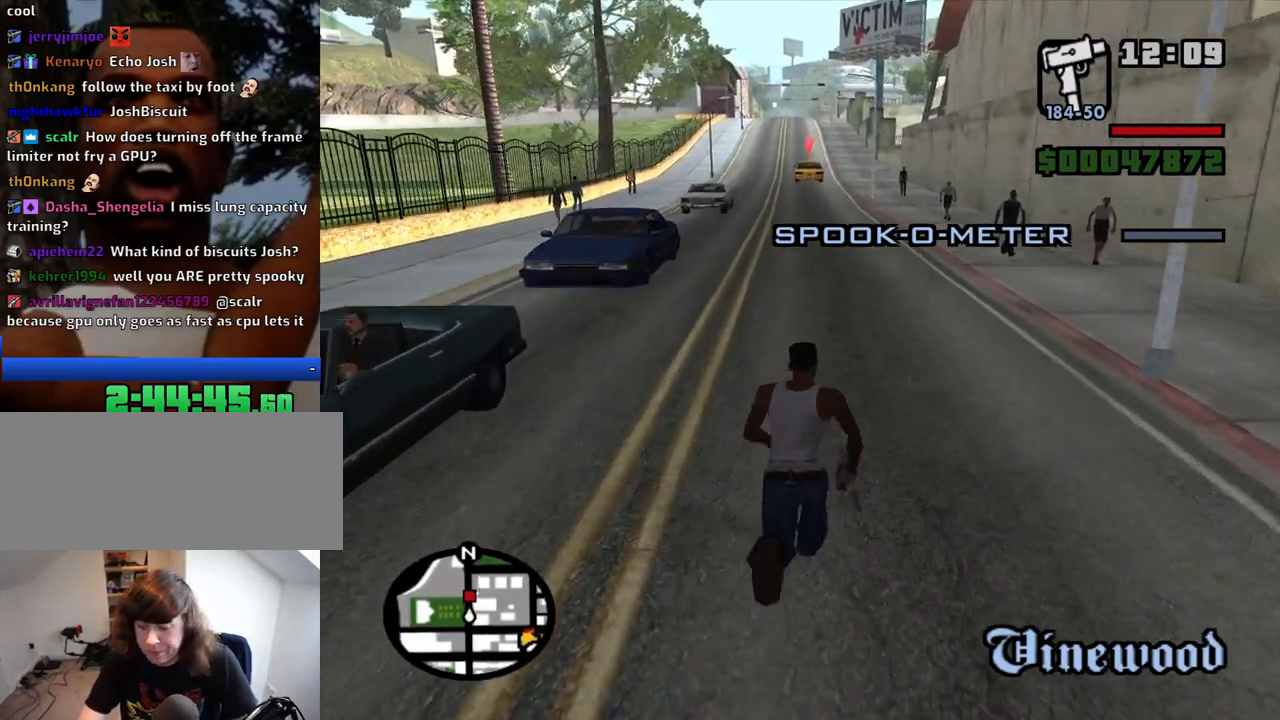
{"keys": ["w"], "mouse": [], "events": [[67, "space", "down"], [150, "space", "up"]]}
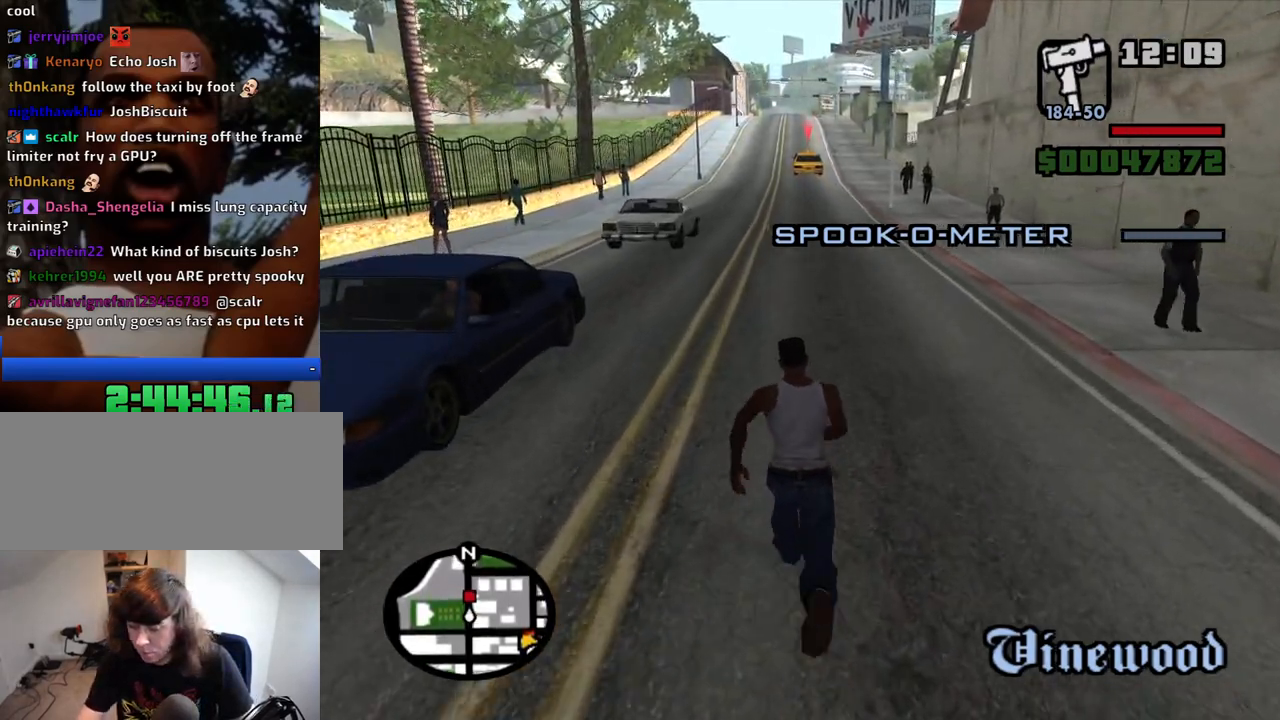
{"keys": ["w"], "mouse": [], "events": []}
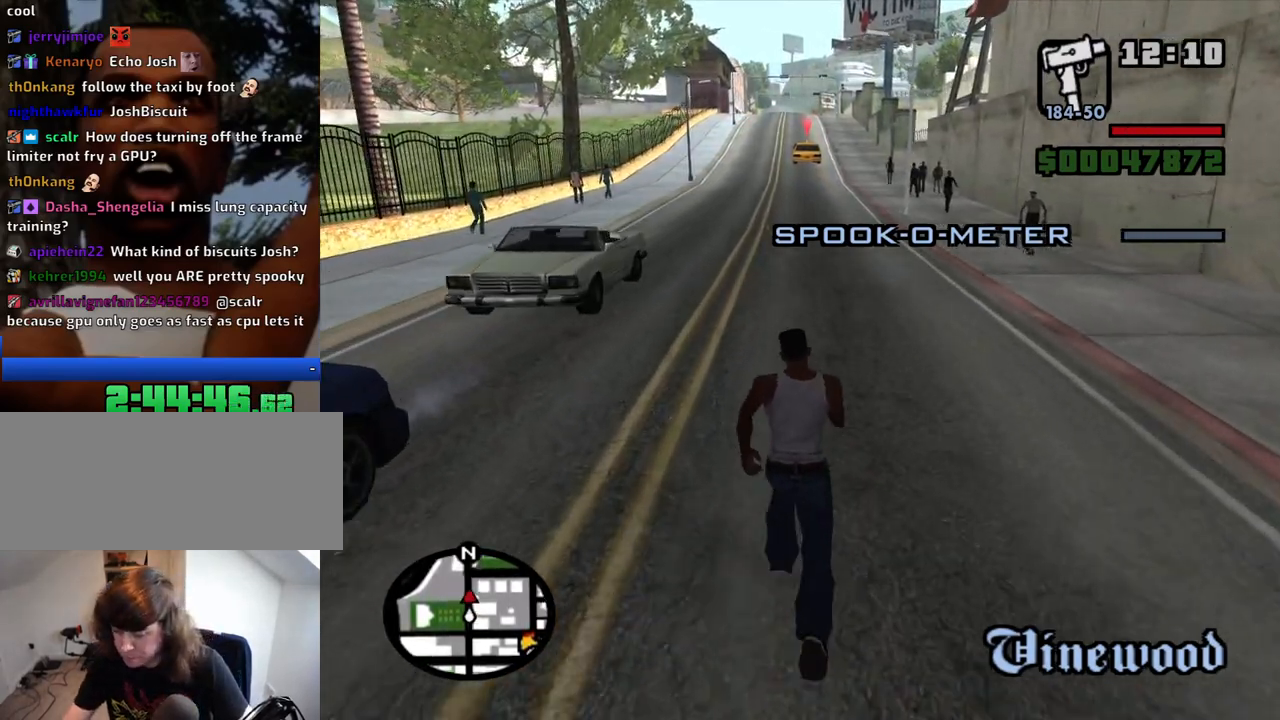
{"keys": ["w"], "mouse": [], "events": []}
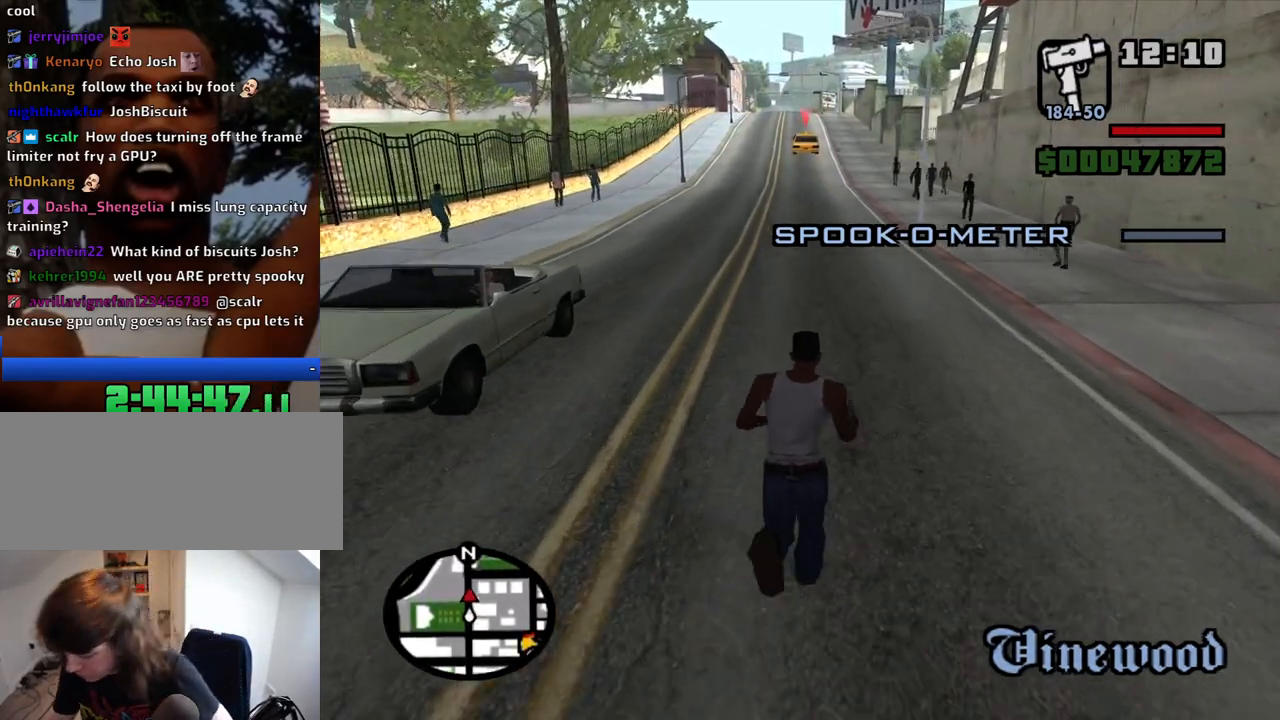
{"keys": ["w"], "mouse": [], "events": []}
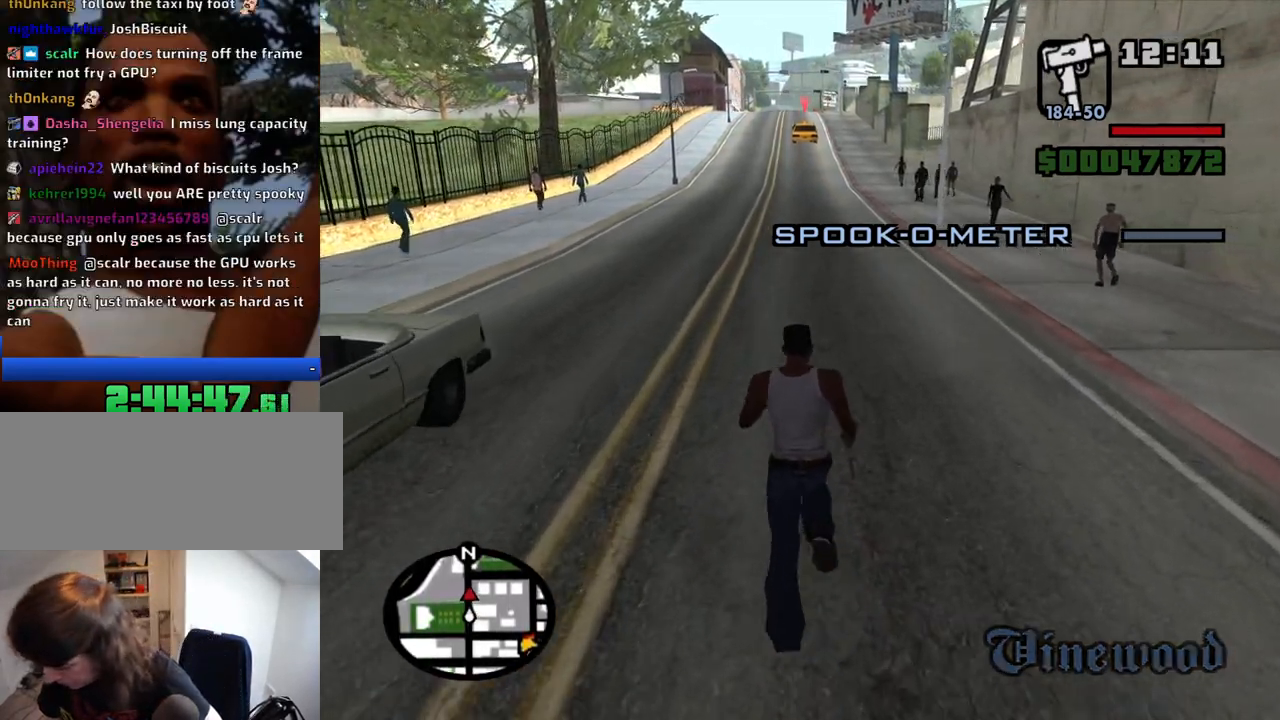
{"keys": ["w"], "mouse": [], "events": []}
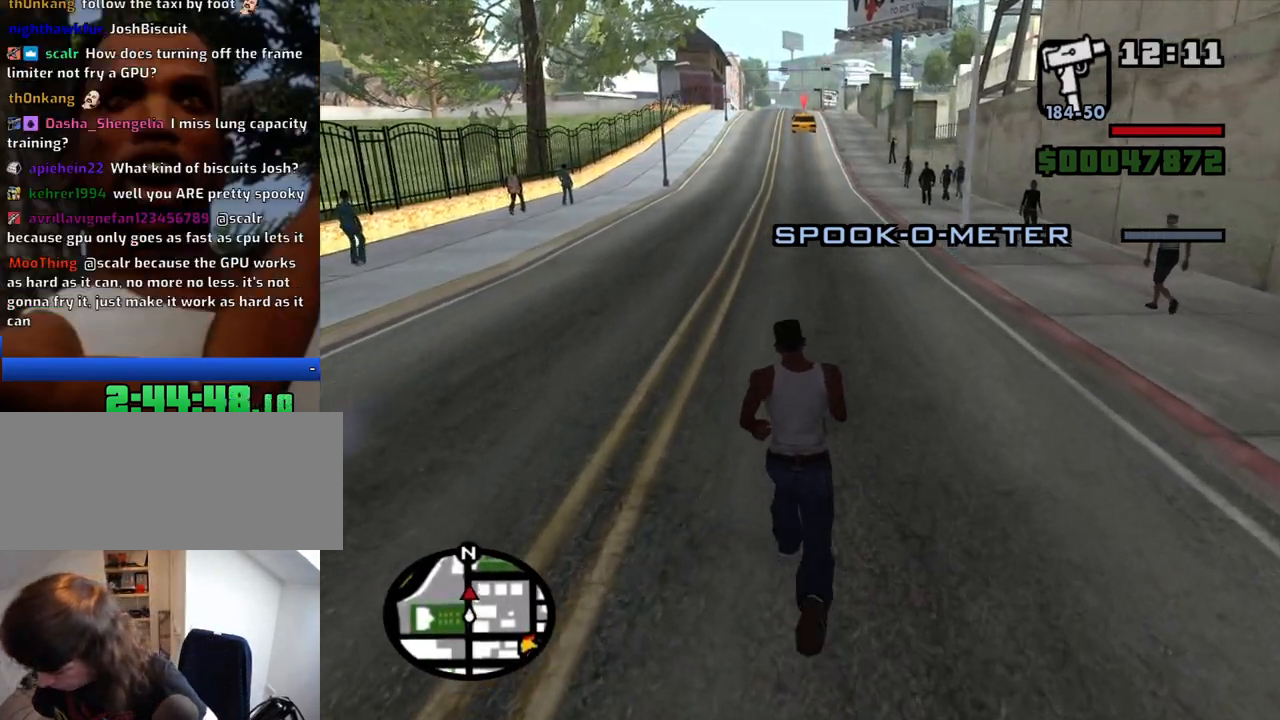
{"keys": ["w"], "mouse": [], "events": []}
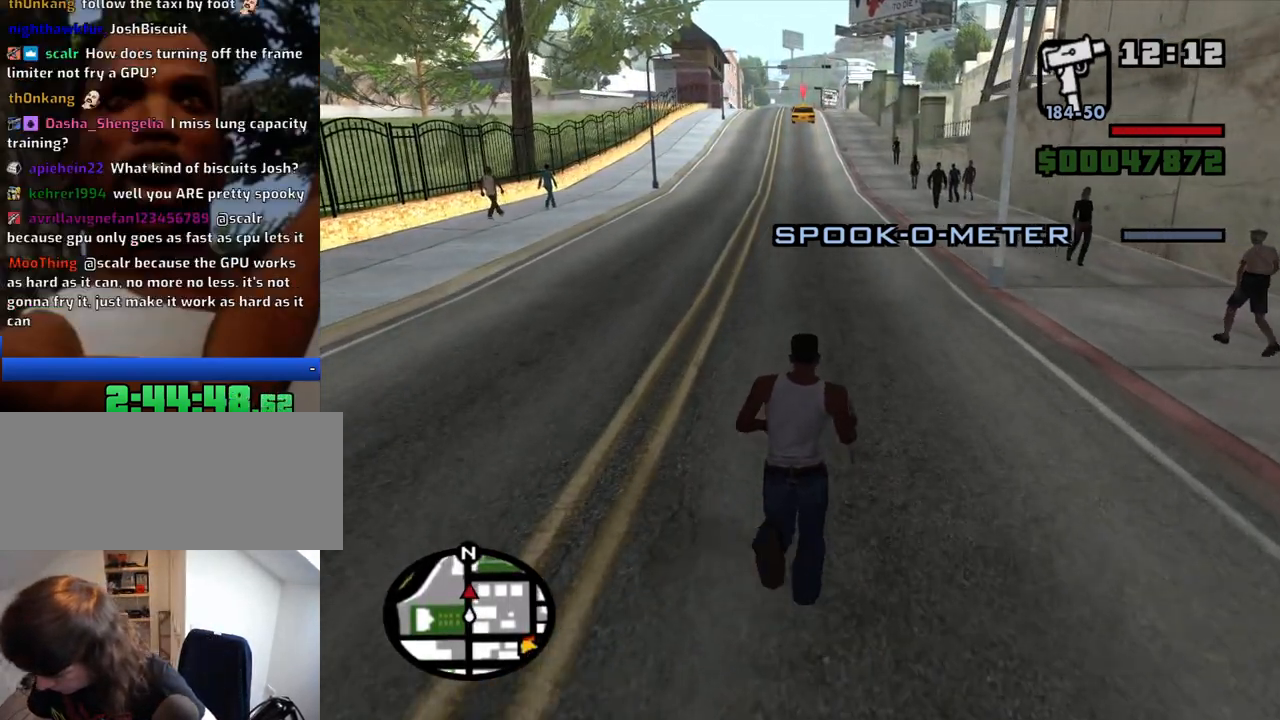
{"keys": ["w"], "mouse": [], "events": []}
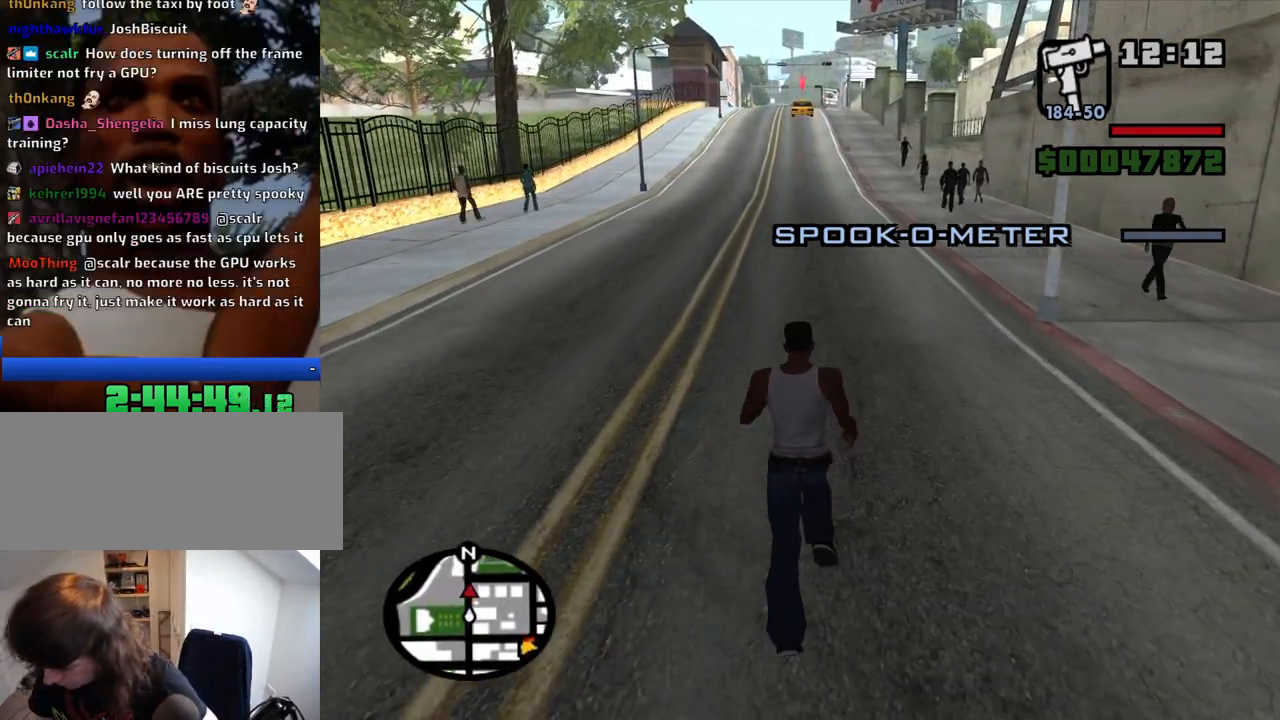
{"keys": ["space", "w"], "mouse": [], "events": [[450, "space", "down"]]}
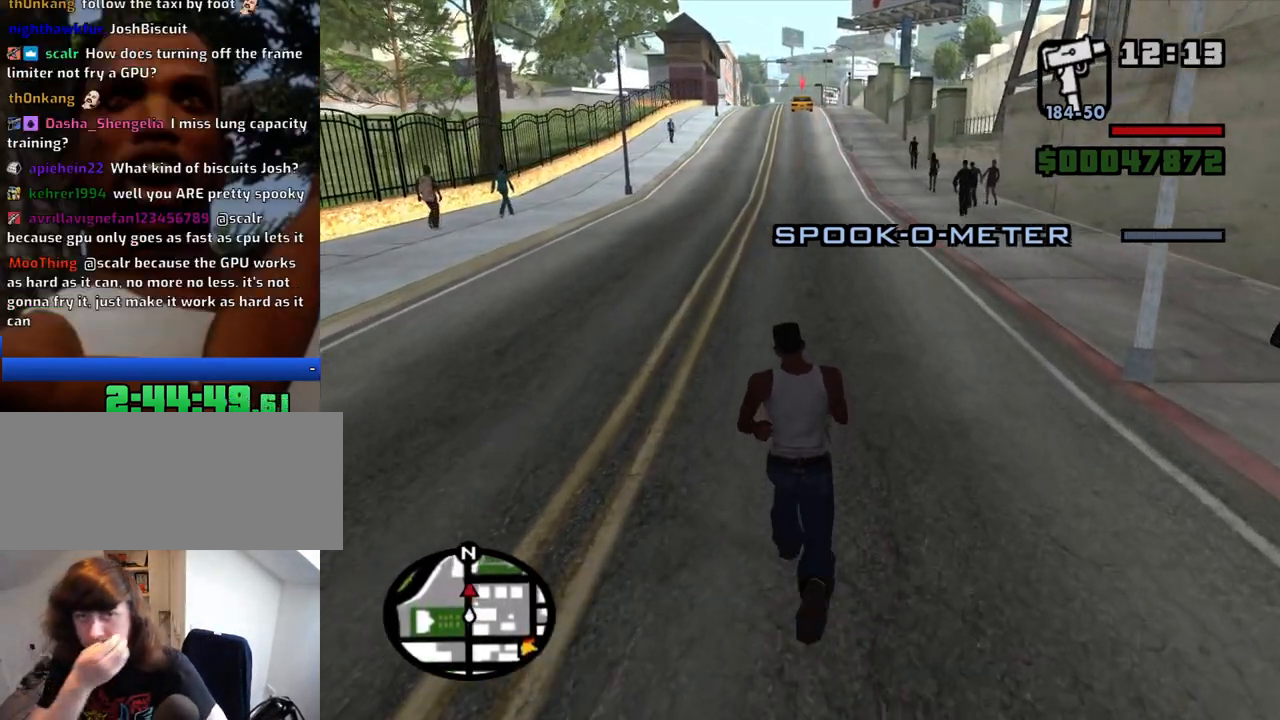
{"keys": ["space", "w"], "mouse": [], "events": [[50, "space", "up"], [184, "space", "down"], [284, "space", "up"], [367, "space", "down"]]}
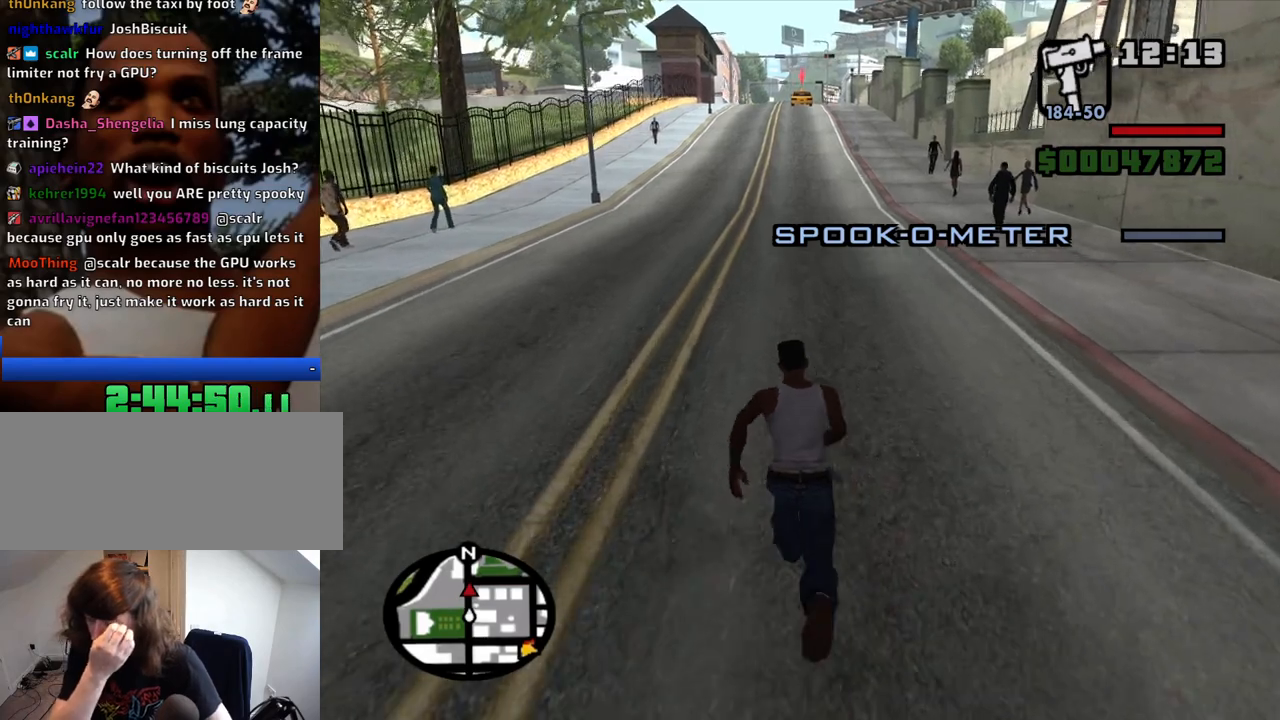
{"keys": ["w"], "mouse": [], "events": [[17, "space", "up"]]}
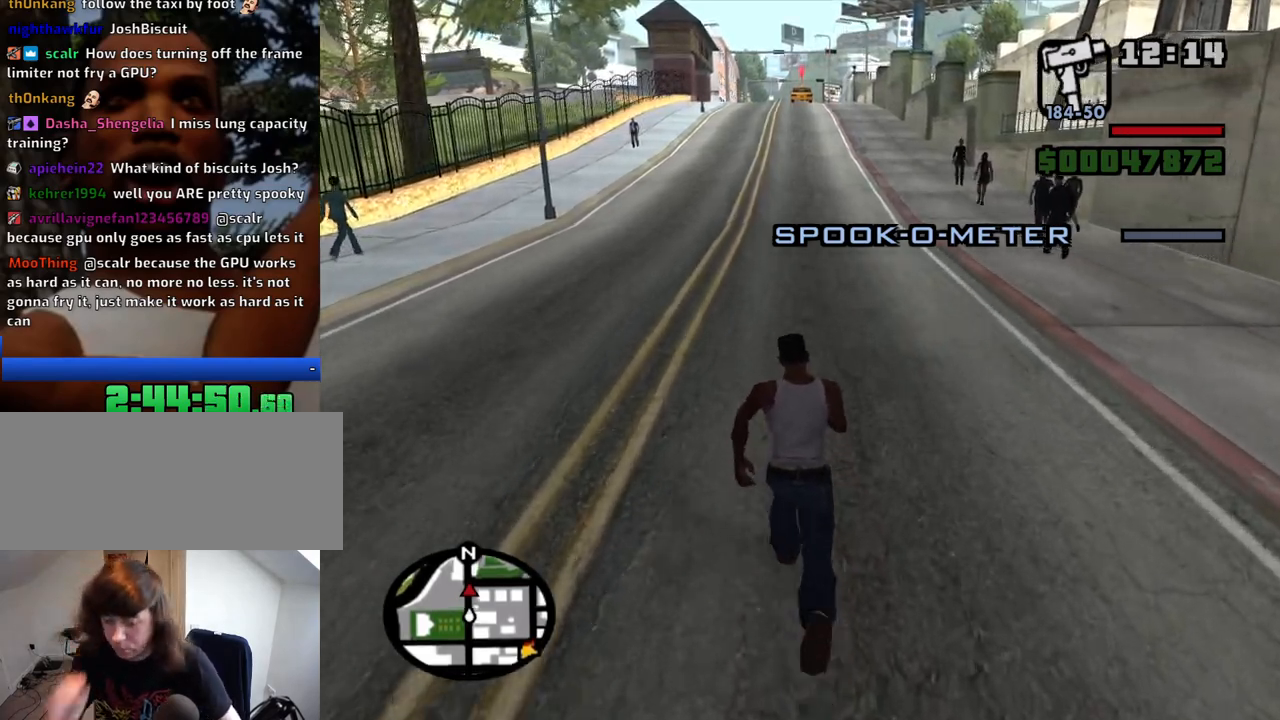
{"keys": ["w"], "mouse": [], "events": []}
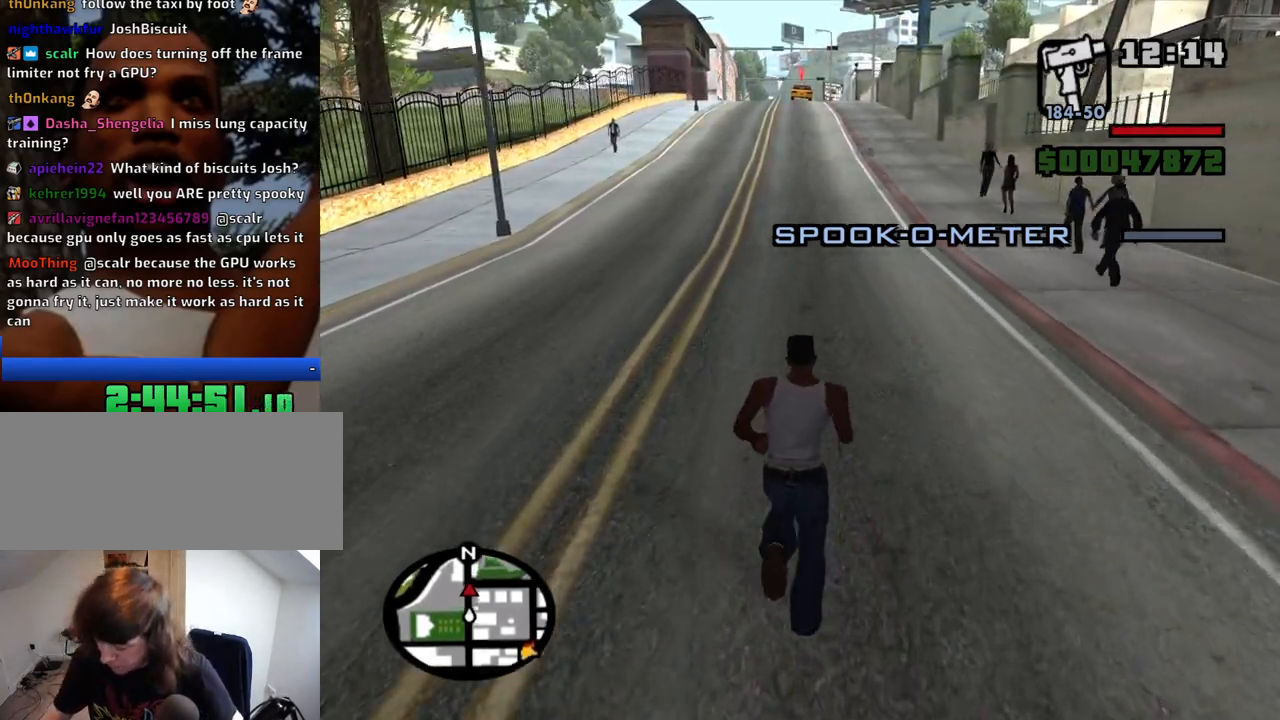
{"keys": ["w"], "mouse": [], "events": []}
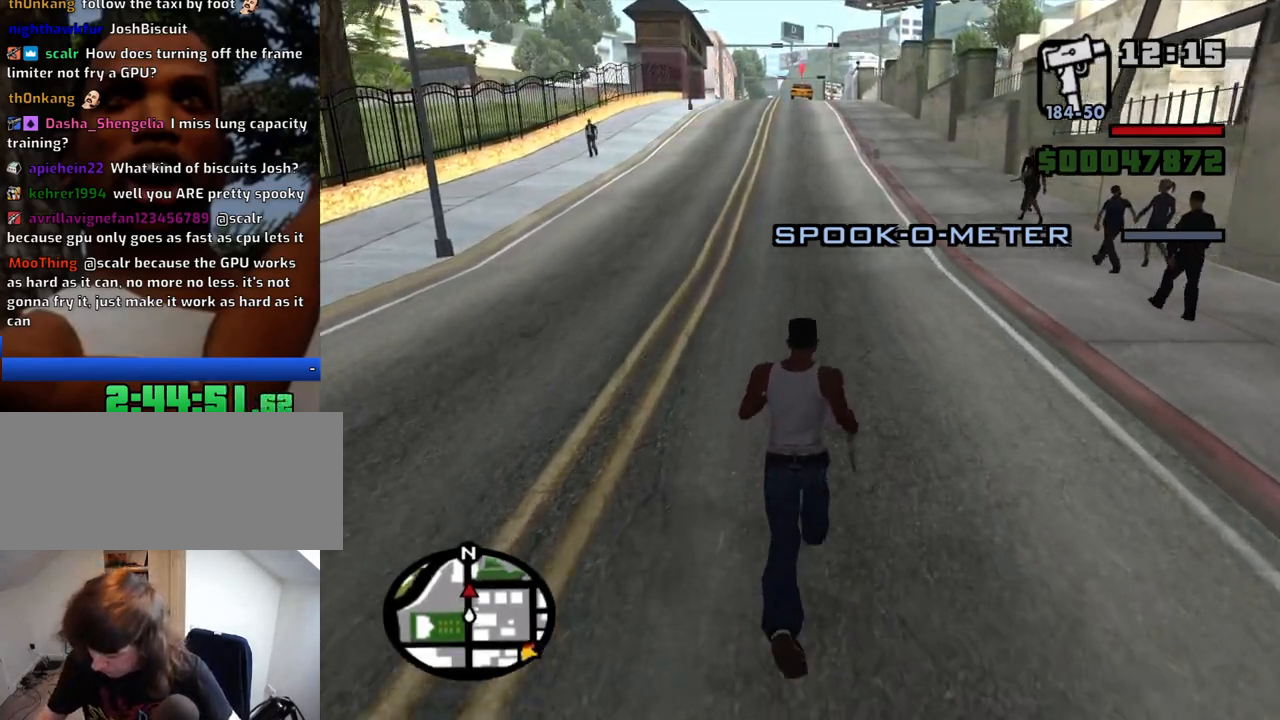
{"keys": ["w"], "mouse": [], "events": []}
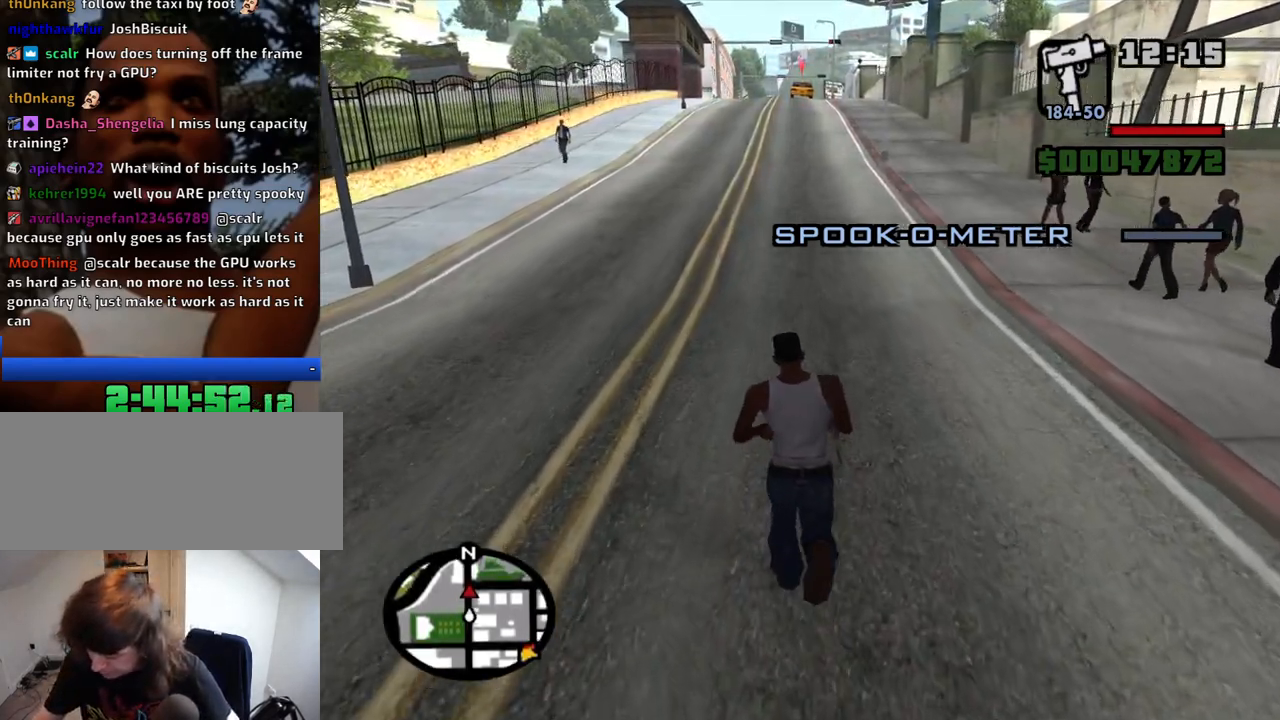
{"keys": ["w"], "mouse": [], "events": []}
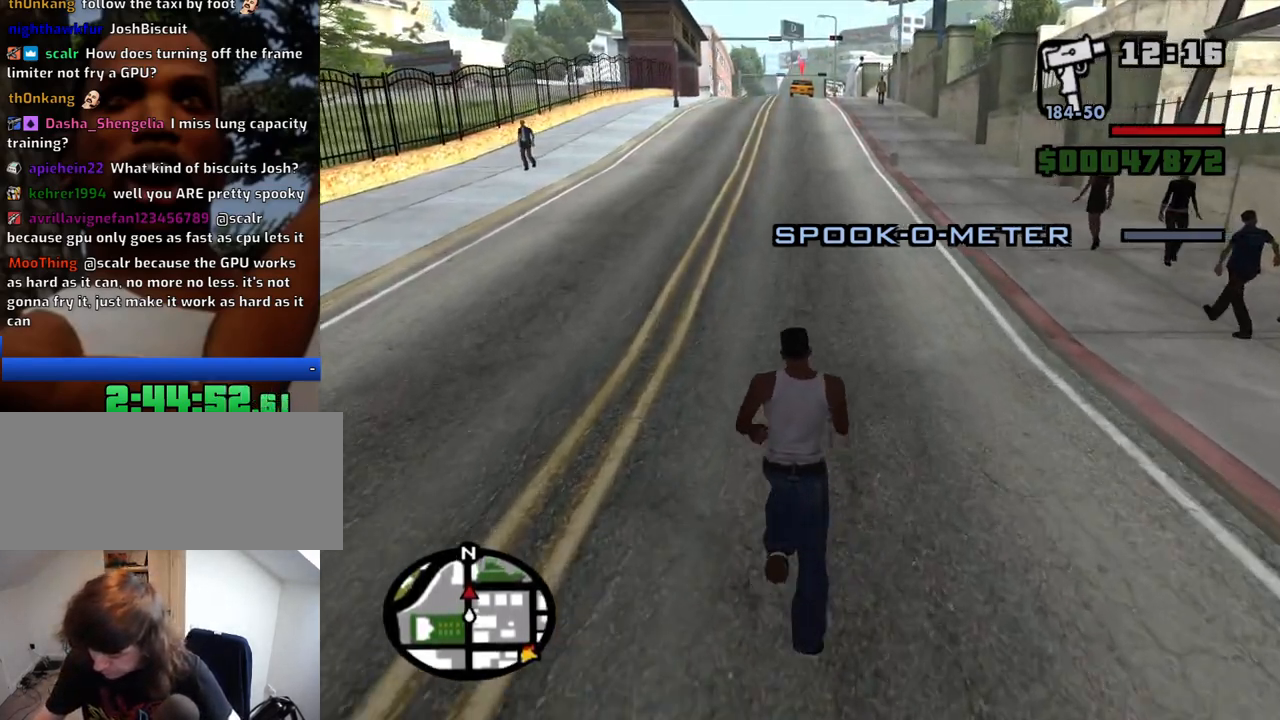
{"keys": ["w"], "mouse": [], "events": []}
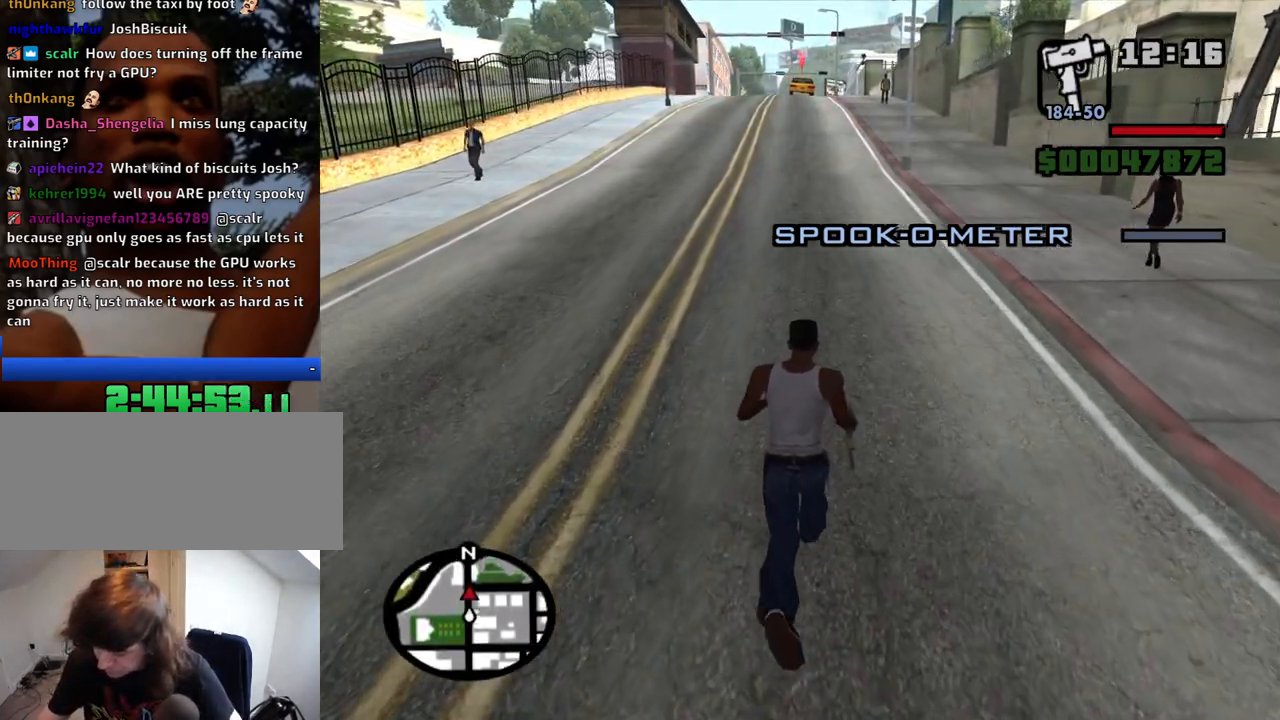
{"keys": ["w"], "mouse": [], "events": []}
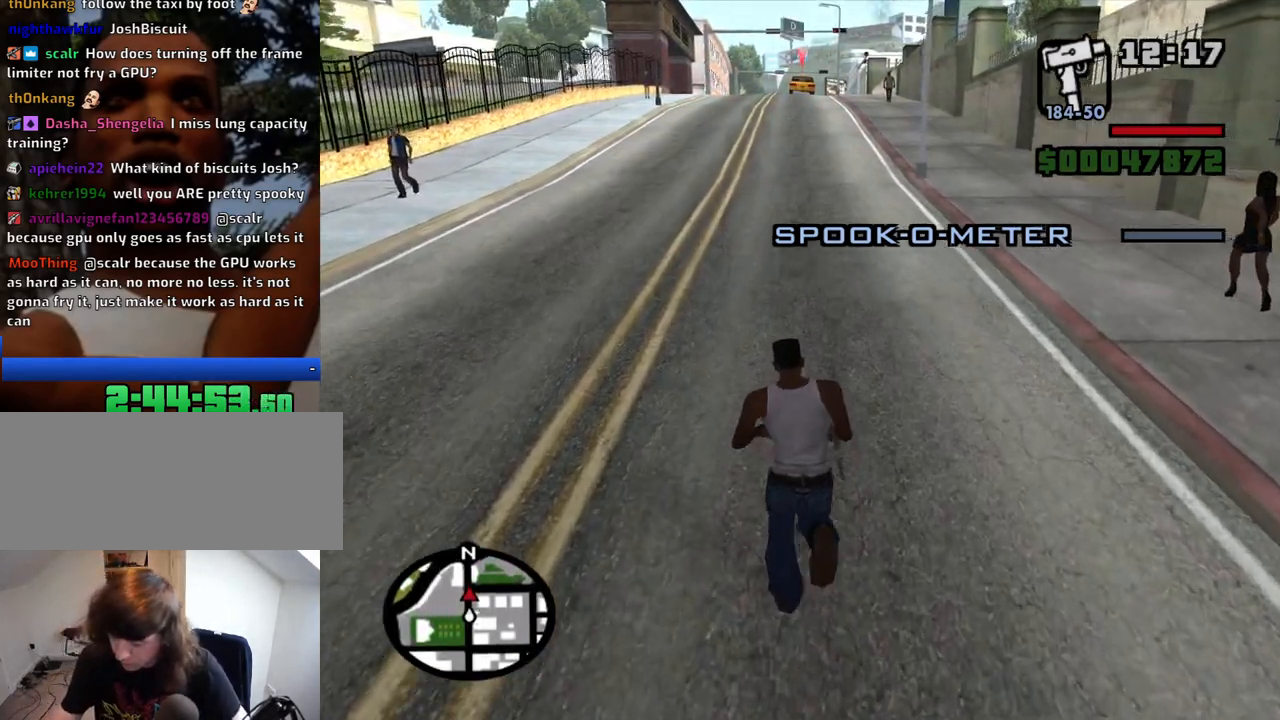
{"keys": ["w"], "mouse": [], "events": []}
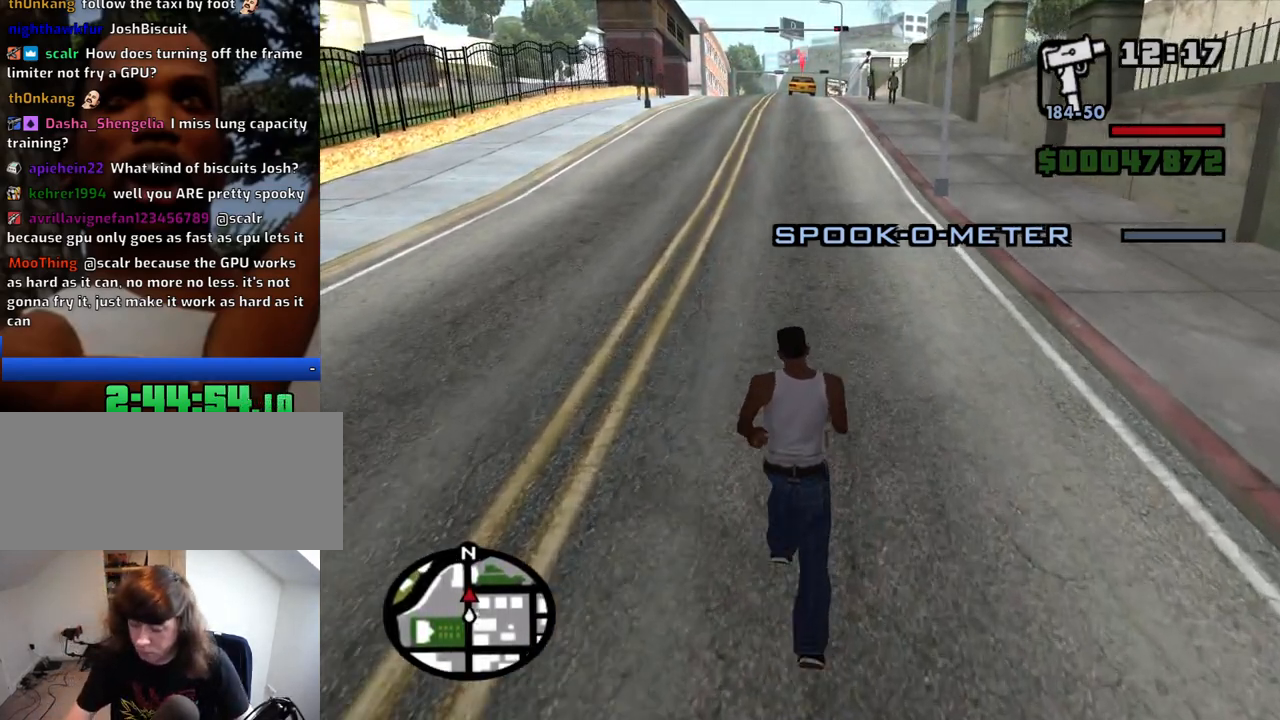
{"keys": ["w"], "mouse": [], "events": []}
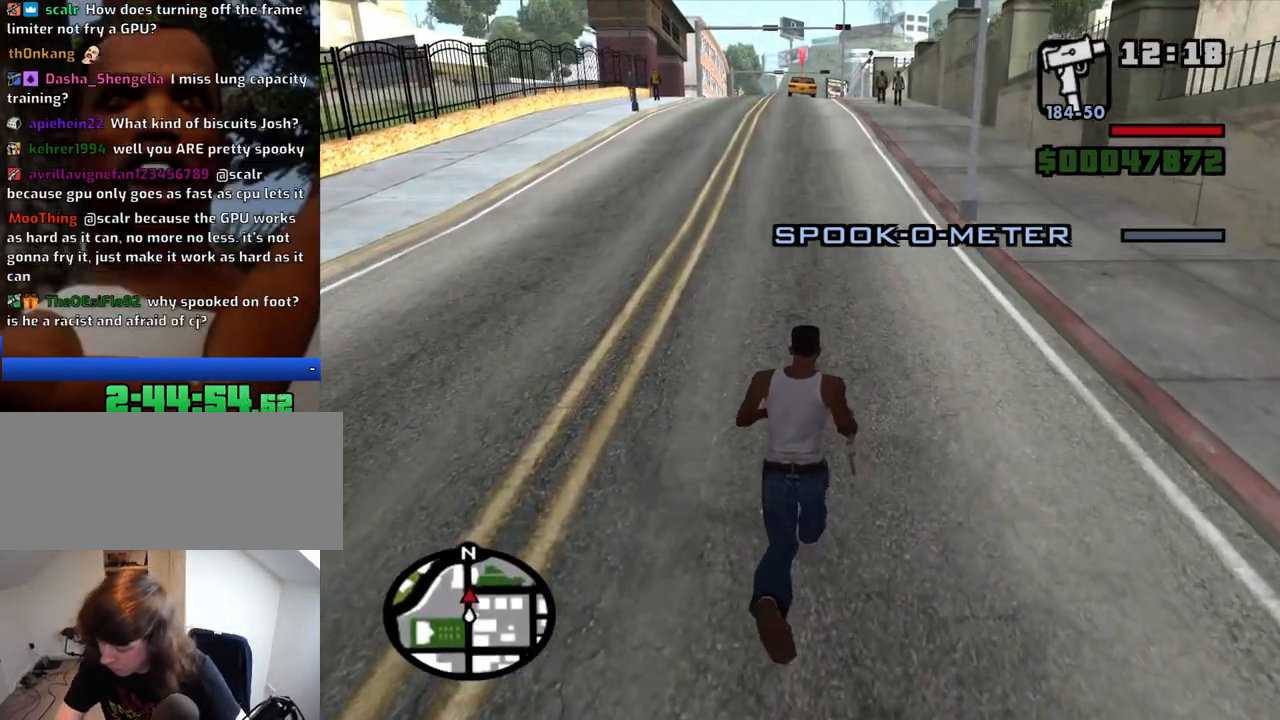
{"keys": ["w"], "mouse": [], "events": []}
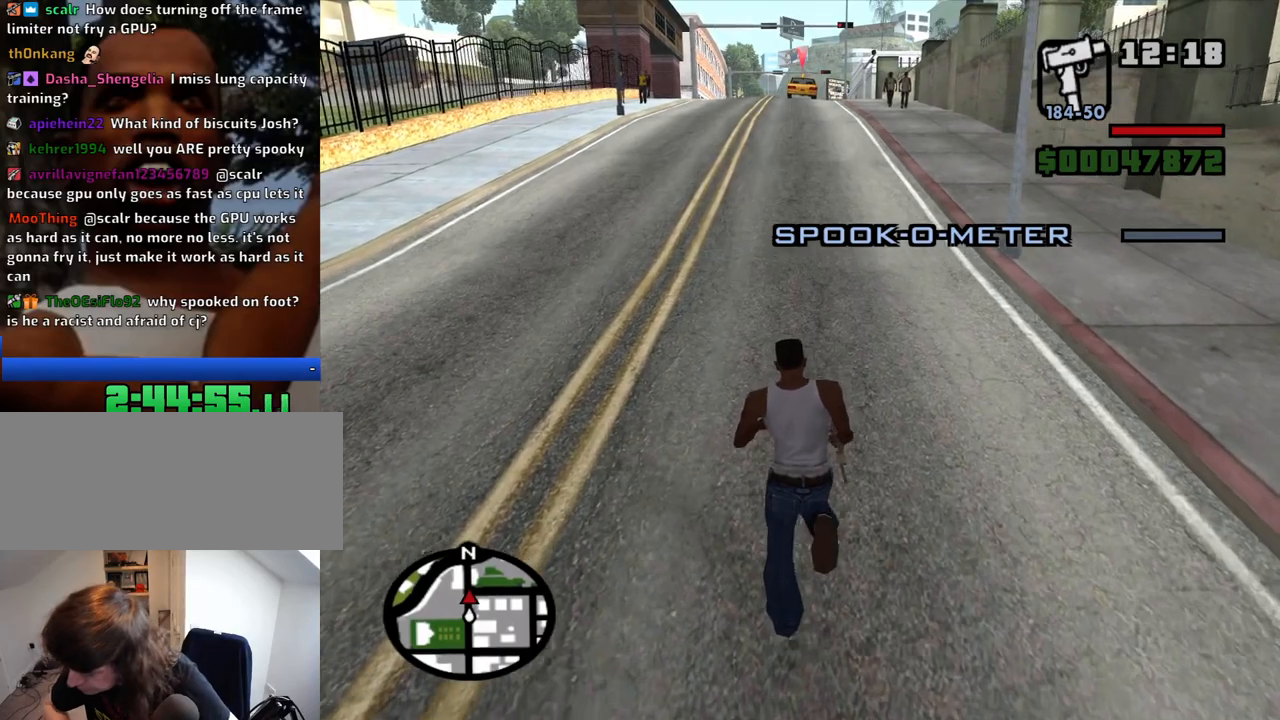
{"keys": ["w"], "mouse": [], "events": []}
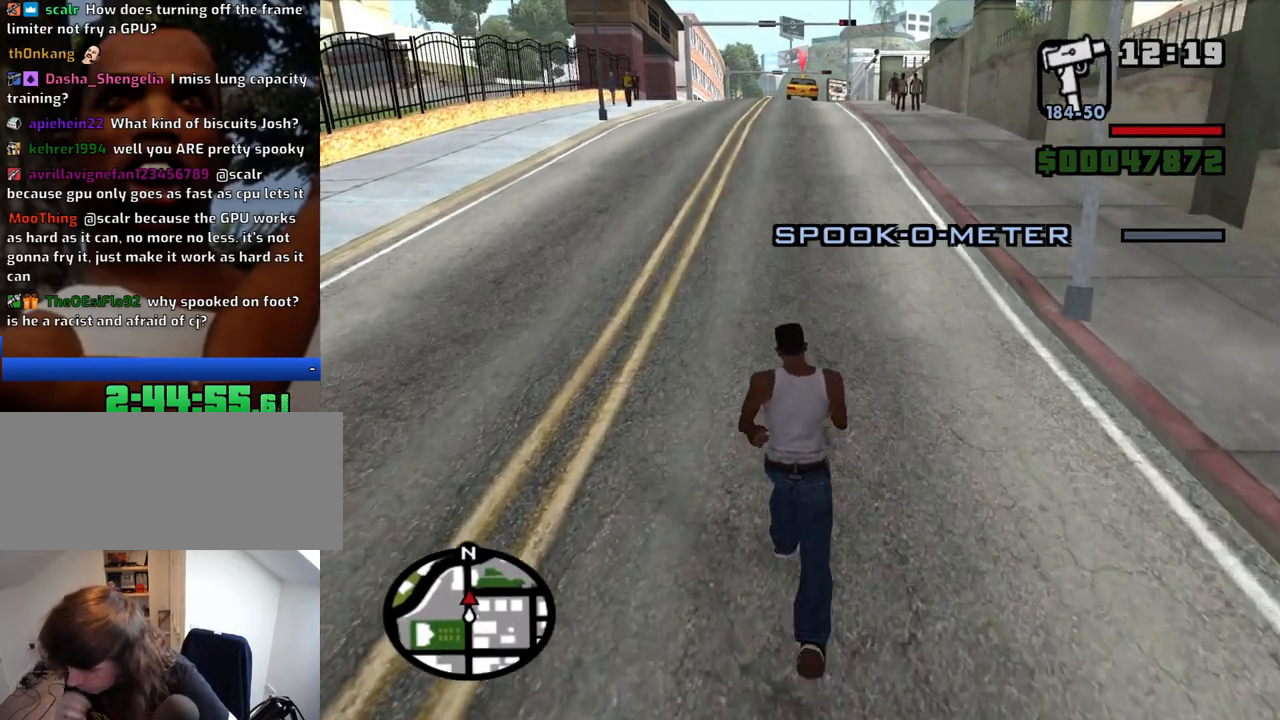
{"keys": ["w"], "mouse": [], "events": []}
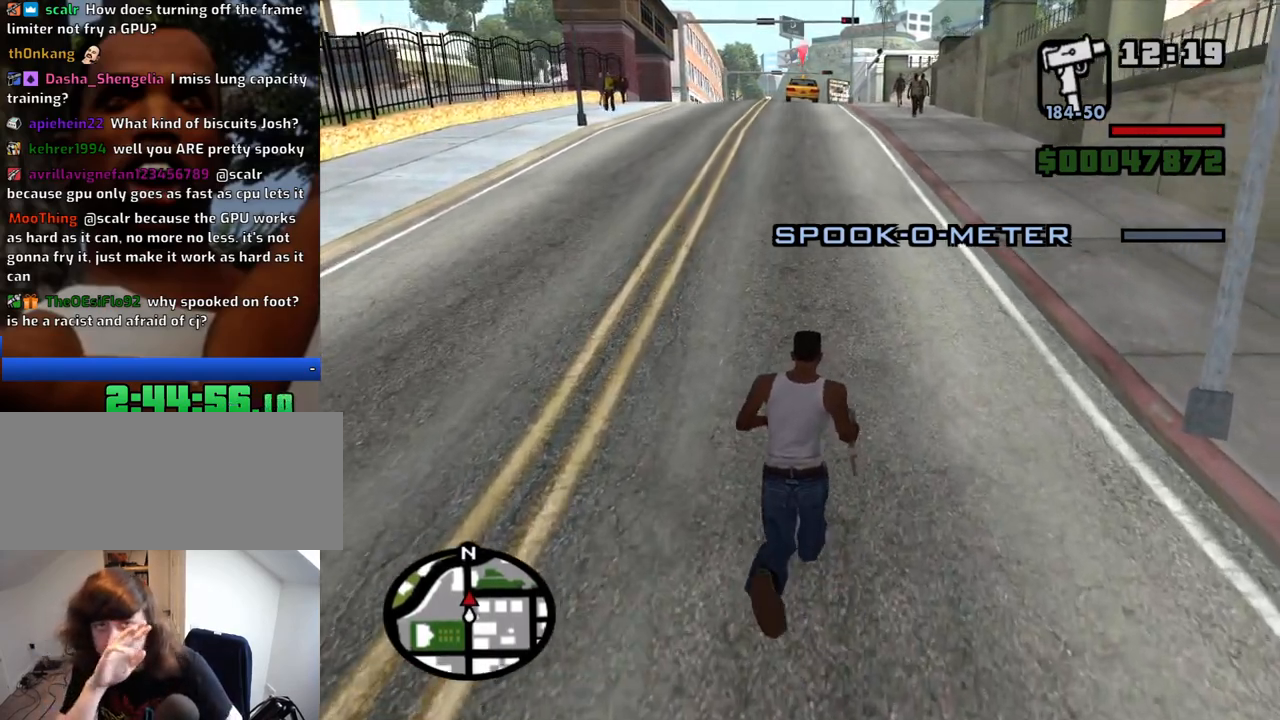
{"keys": ["w"], "mouse": [], "events": []}
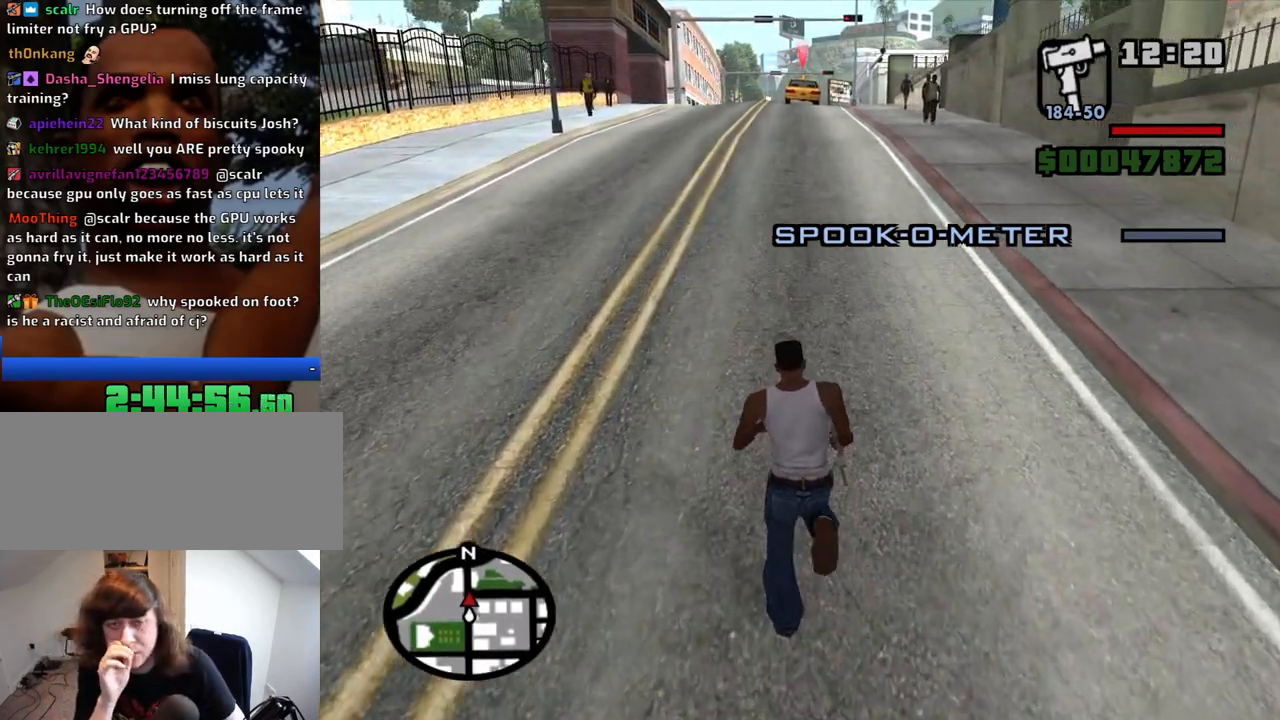
{"keys": ["w"], "mouse": [], "events": []}